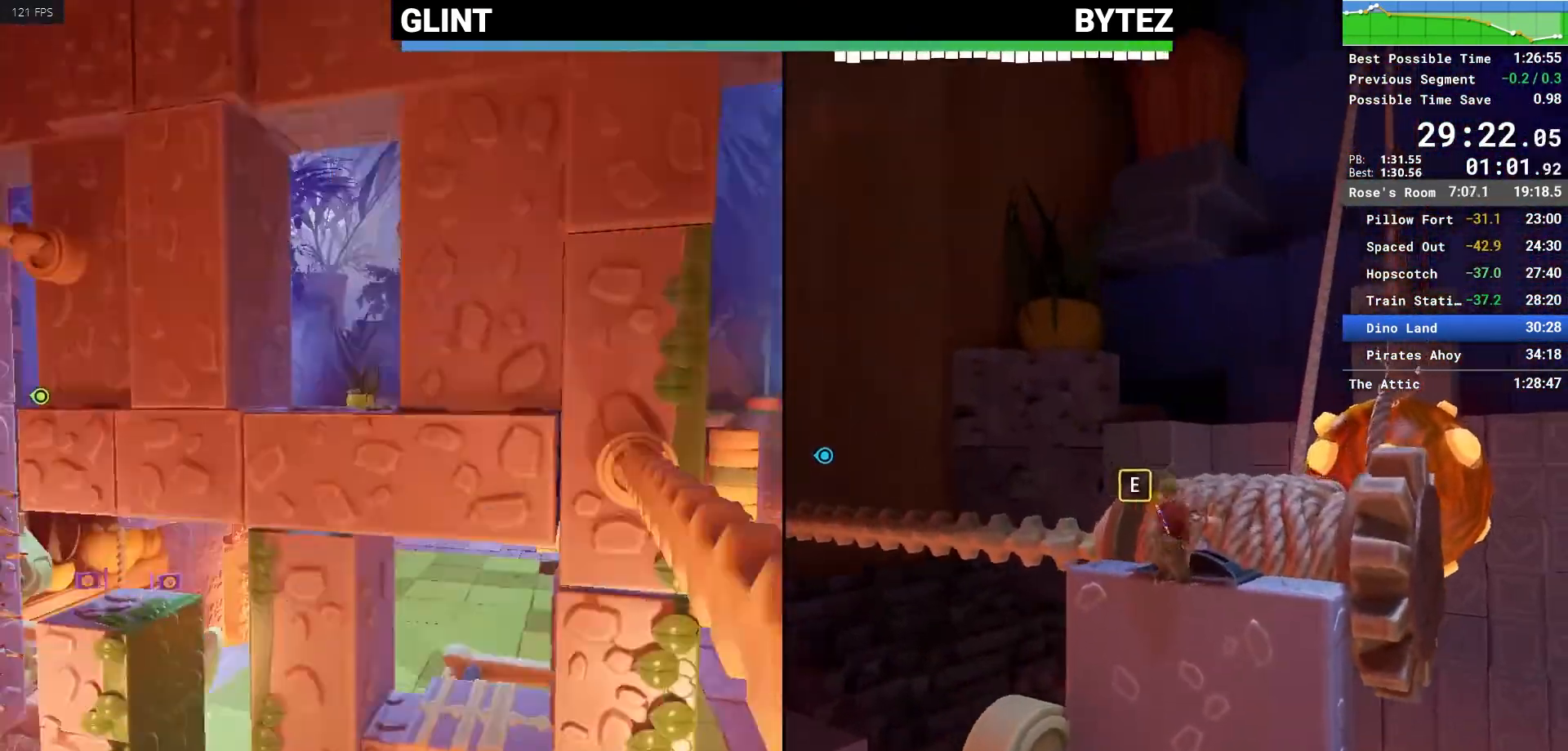
Gameplay with keyboard and mouse; each line is a JSON object with the keys and mouse buttons held at the frame after it. "events" lists presses ("down") and releases ("up") of "1", "2", "3", "4", "5", "a", "alt", "c", "caps_lock", "ctrl", "d", "e", "escape", "f", "q", "r", "s", "shift", "space", "tab", "v", "w", "x", "z", "mouse_left", "mouse_middle", "mouse_right", "mouse_mb4", "mouse_mb5", "mouse_wheel_up" and "mouse_wheel_down" between this image and that frame as [ms after this image, input, new state], when the widget could be followed in between. "mouse_left", "mouse_middle", "mouse_right", "mouse_mb4", "mouse_mb5", "mouse_wheel_up", "mouse_wheel_down" = the "left", "middle", "right", "mb4", "mb5", "wheel_up", "wheel_down" buttons of the "mouse" list. No other keys are recorded. Not read: mouse_move.
{"keys": ["q"], "mouse": [], "events": [[17, "q", "down"]]}
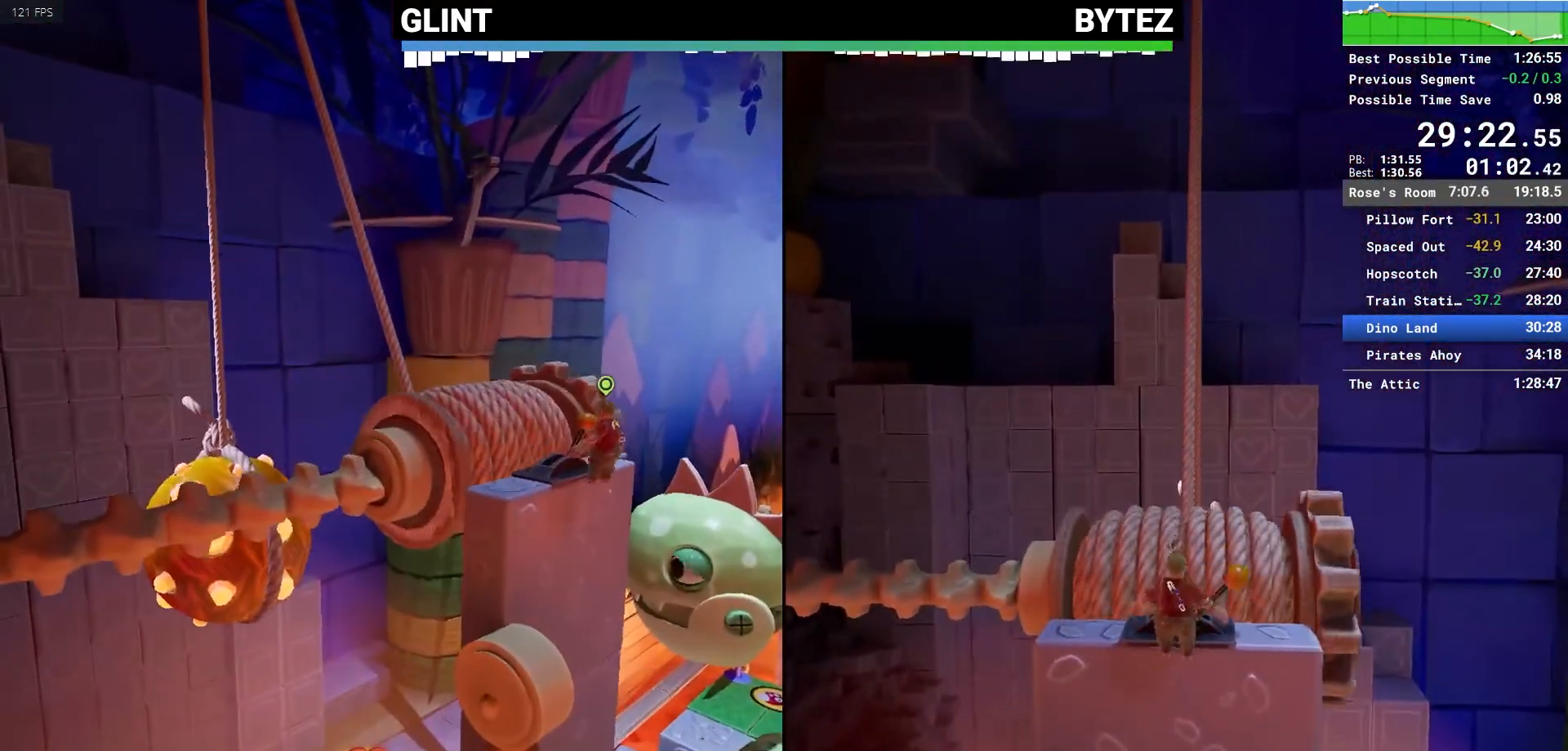
{"keys": ["q"], "mouse": [], "events": []}
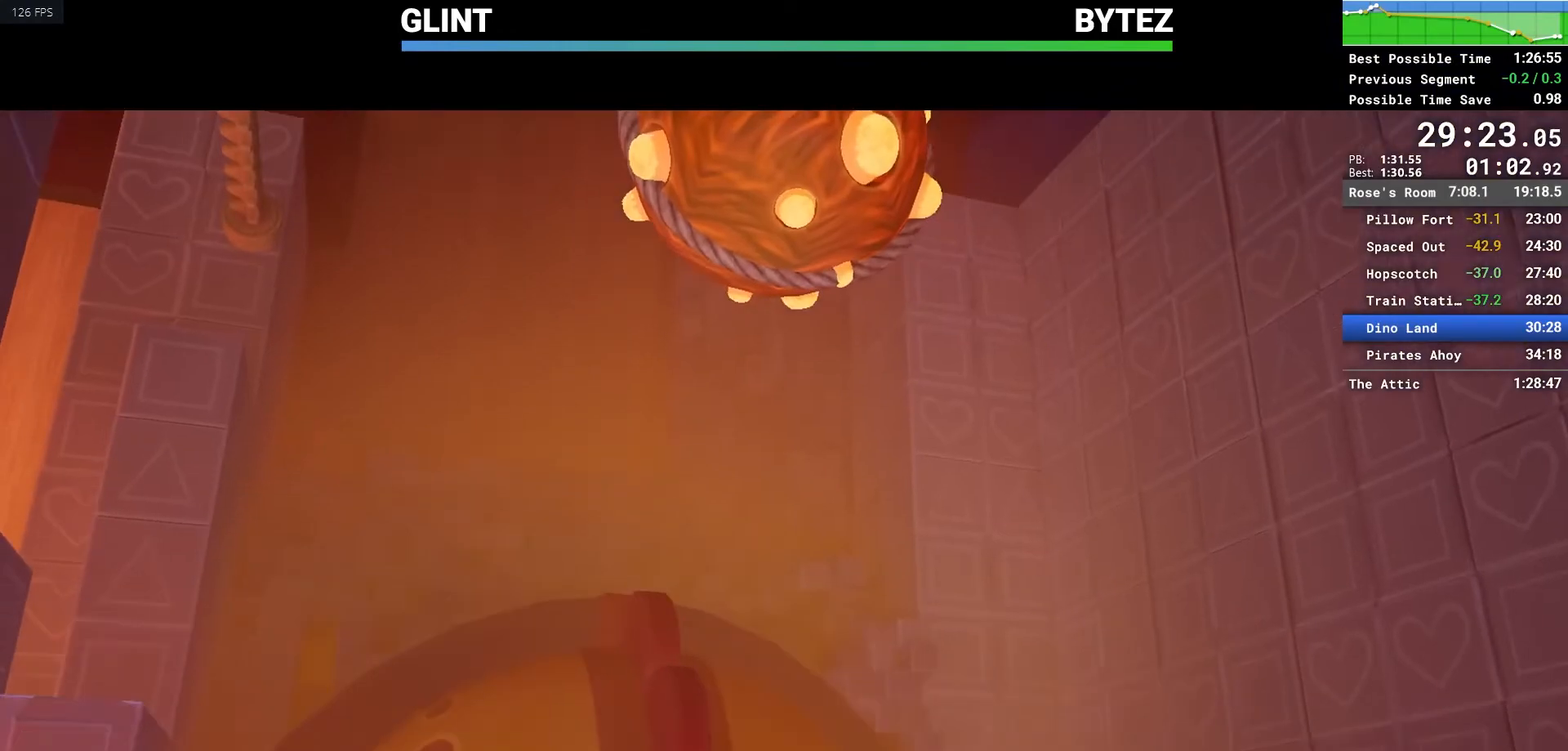
{"keys": ["q"], "mouse": [], "events": []}
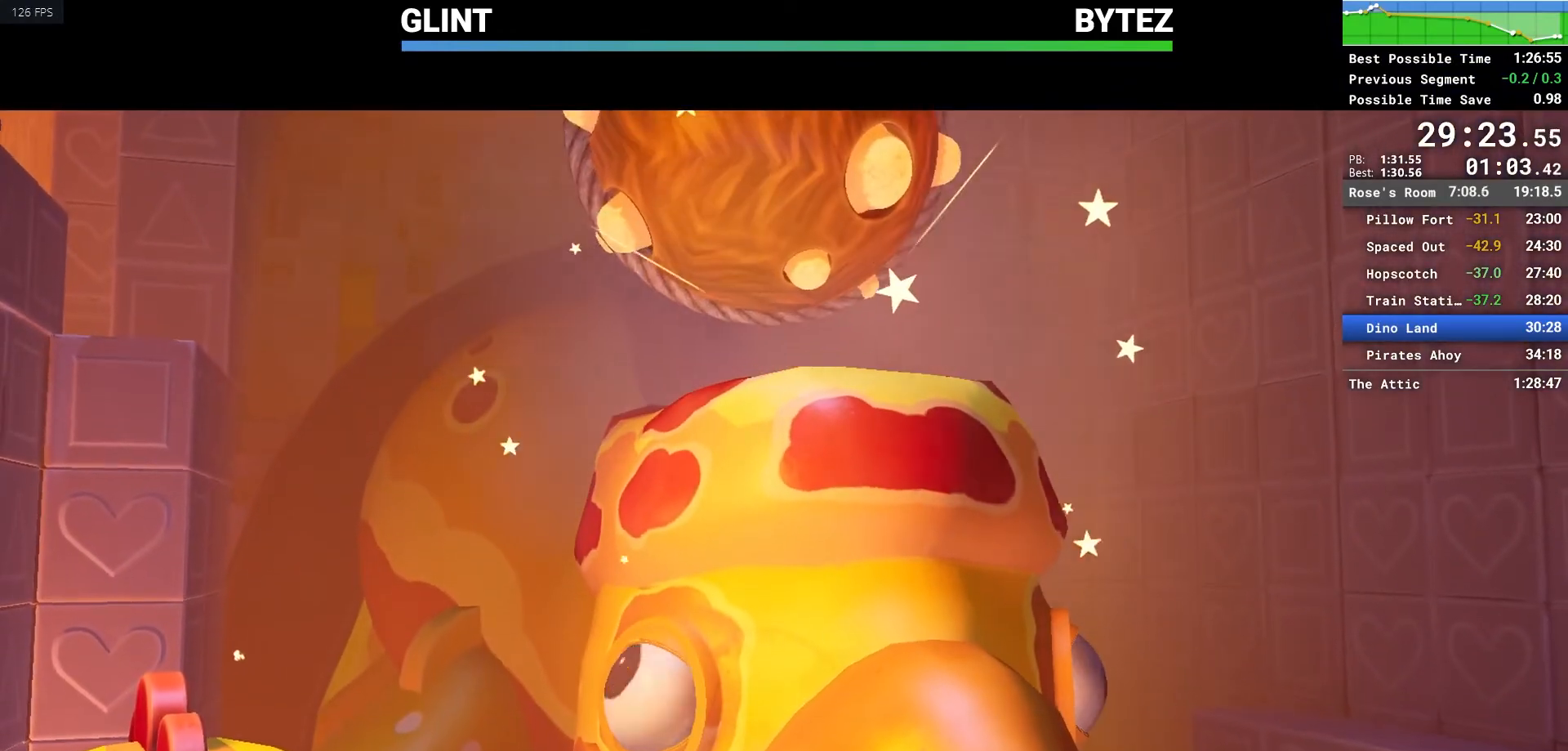
{"keys": ["q"], "mouse": [], "events": []}
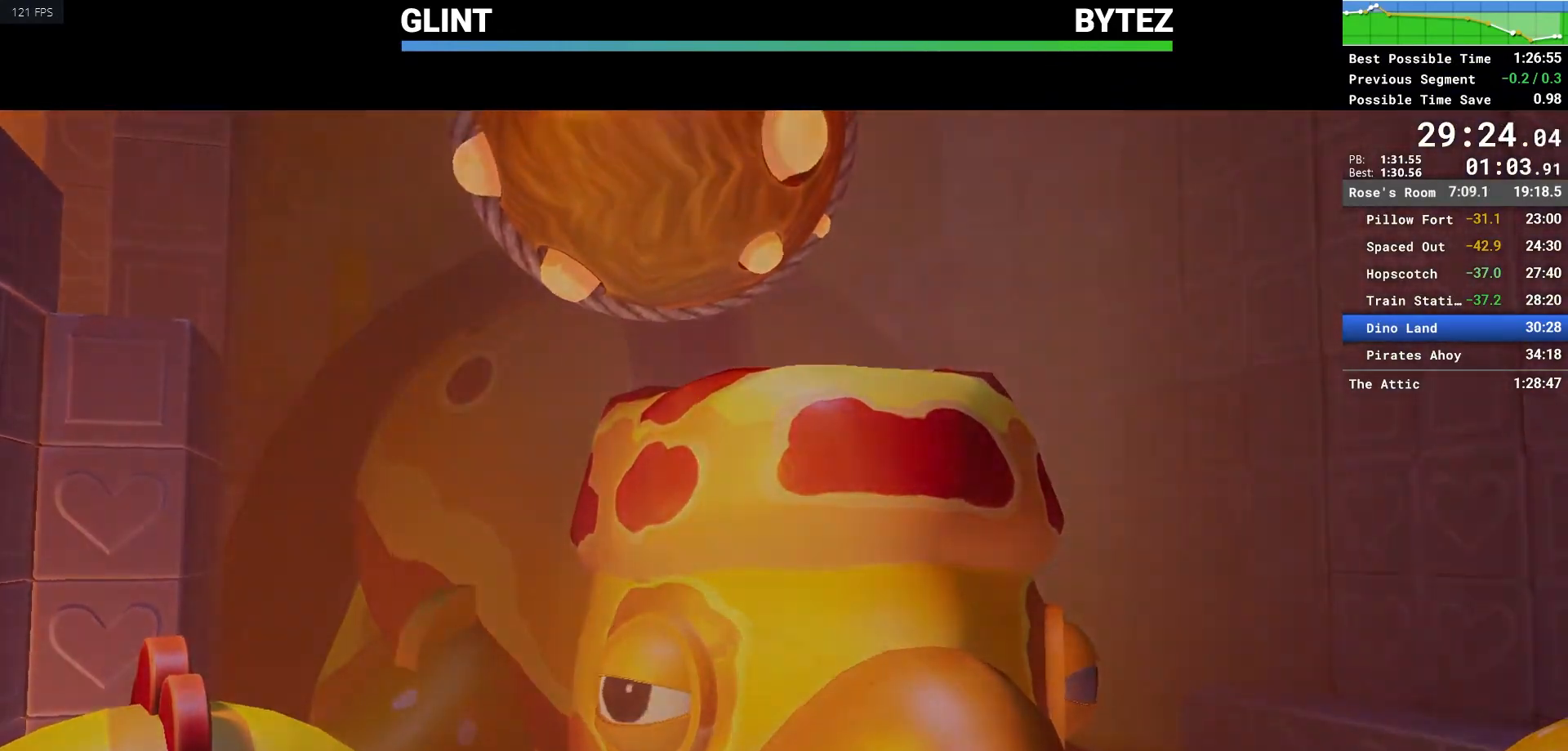
{"keys": ["q"], "mouse": [], "events": []}
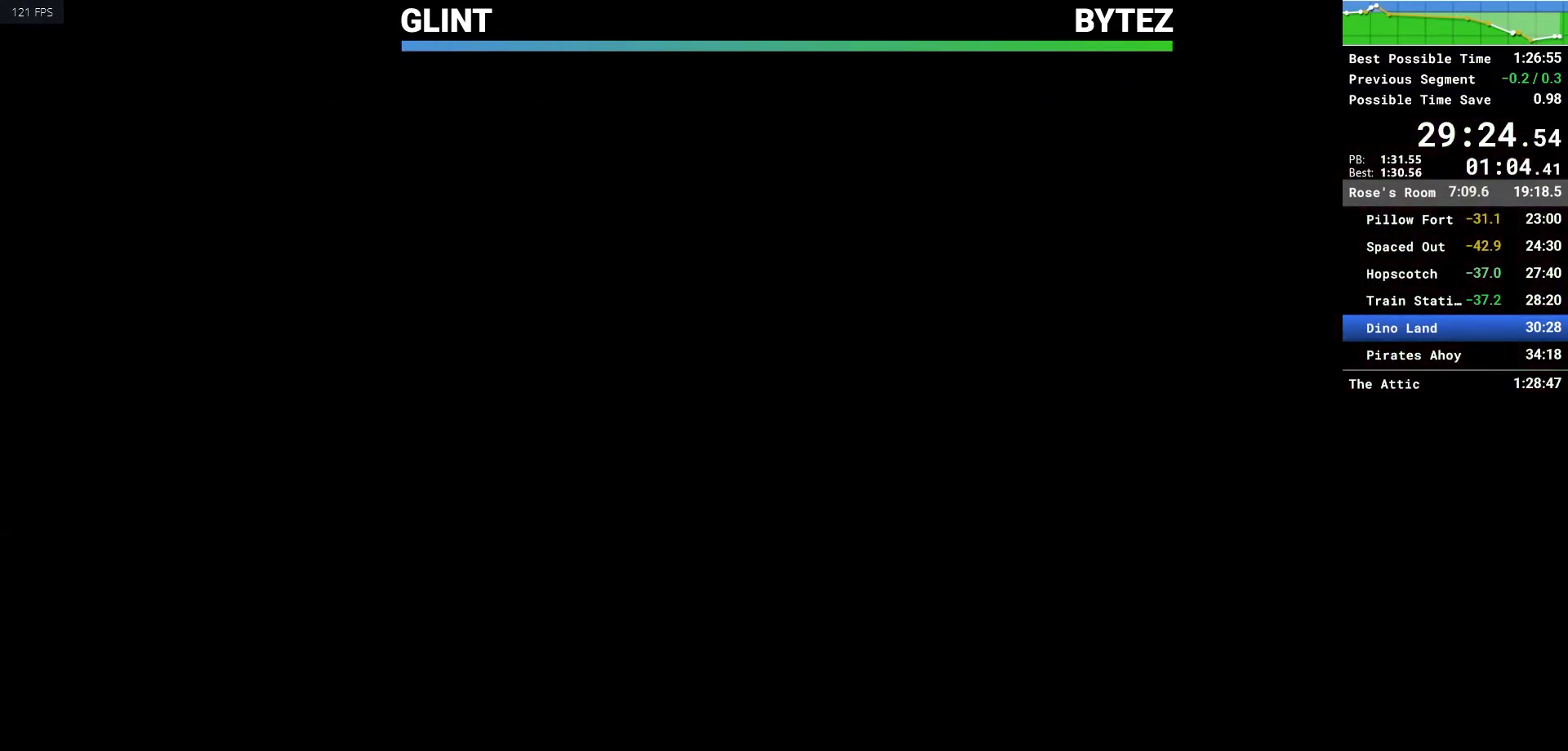
{"keys": ["e"], "mouse": [], "events": [[367, "e", "down"], [367, "q", "up"], [417, "e", "up"], [500, "e", "down"]]}
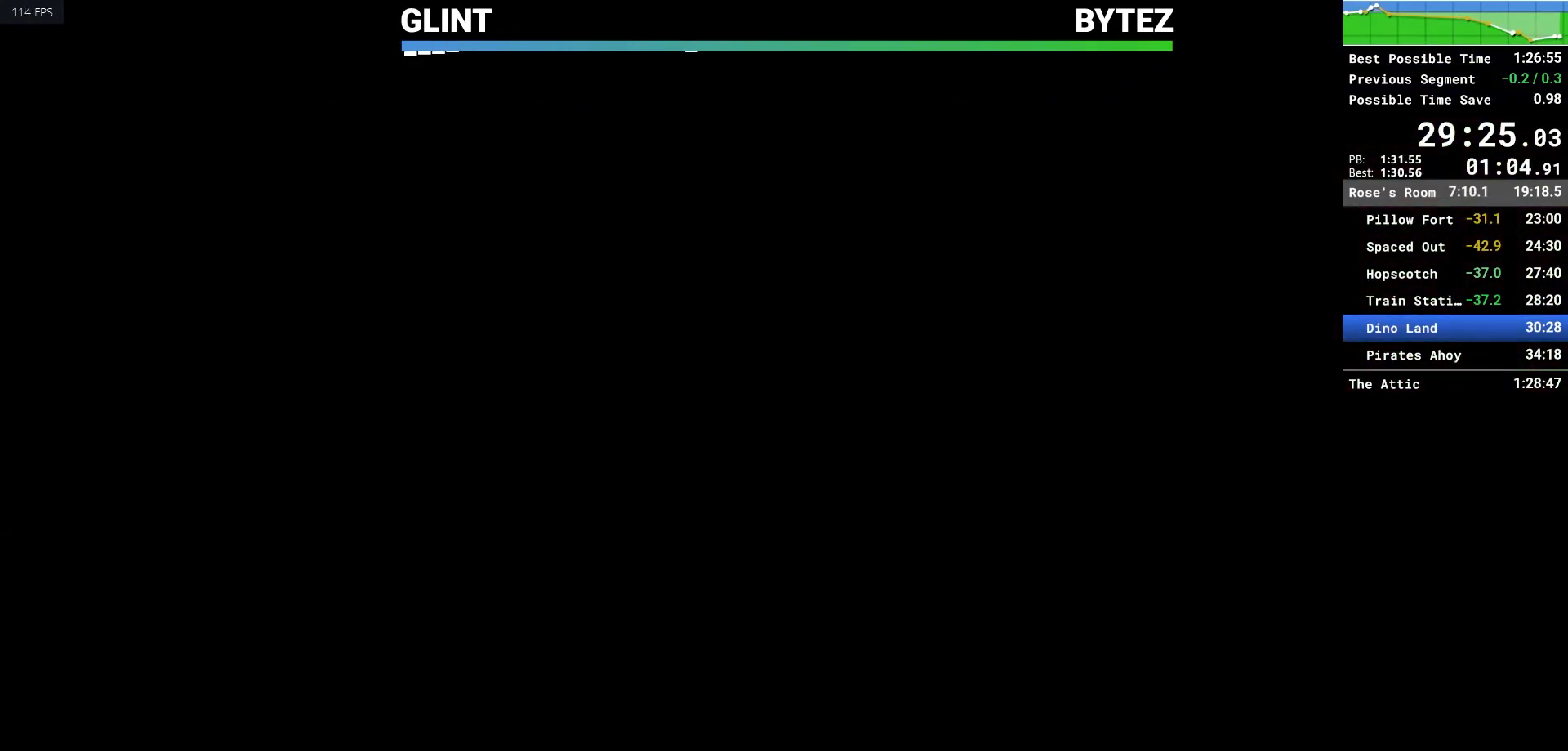
{"keys": [], "mouse": [], "events": [[67, "e", "up"], [150, "e", "down"], [200, "e", "up"], [250, "e", "down"], [333, "e", "up"], [383, "e", "down"], [433, "e", "up"]]}
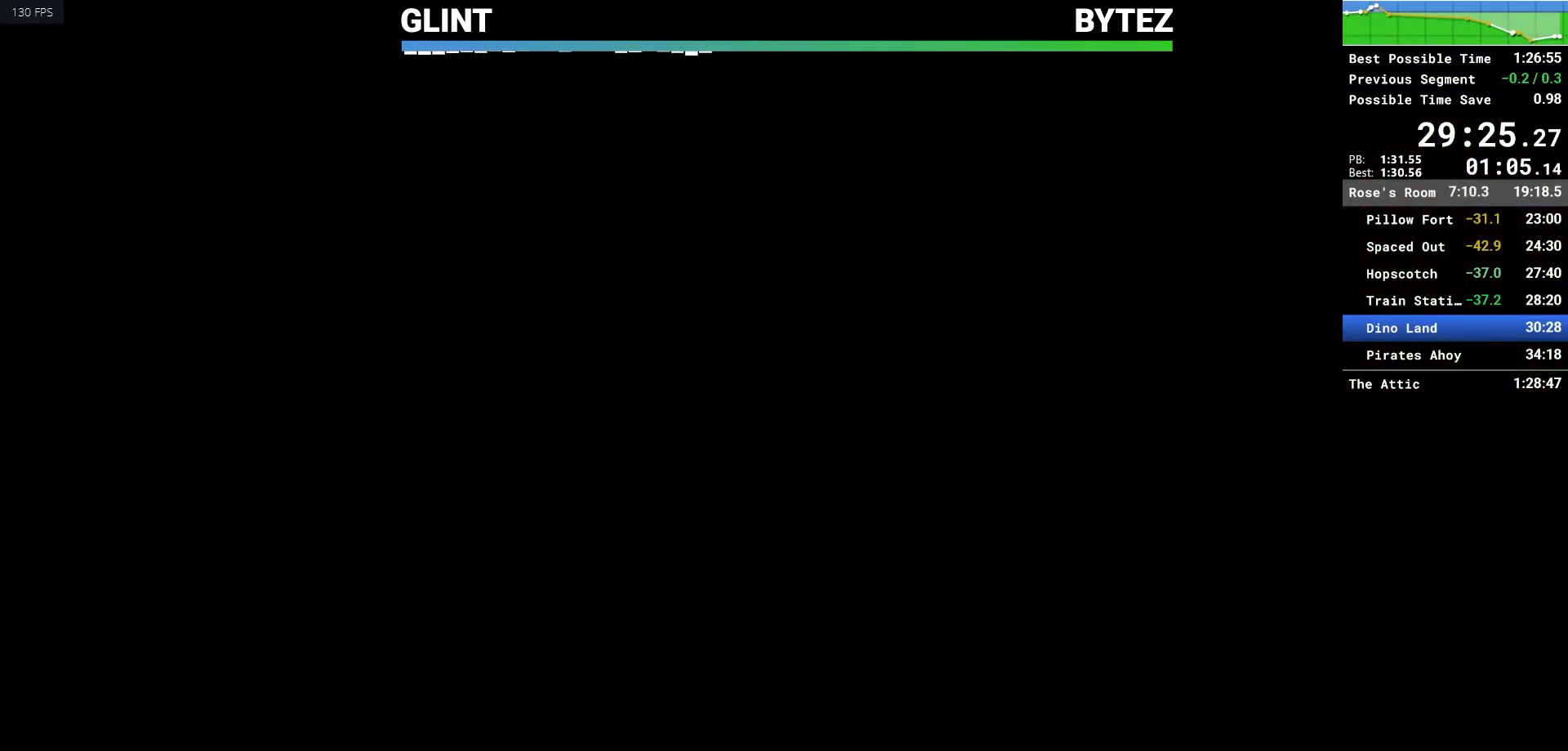
{"keys": [], "mouse": [], "events": [[33, "e", "down"], [83, "e", "up"], [133, "e", "down"], [217, "e", "up"], [267, "e", "down"], [367, "e", "up"], [400, "e", "down"], [450, "e", "up"]]}
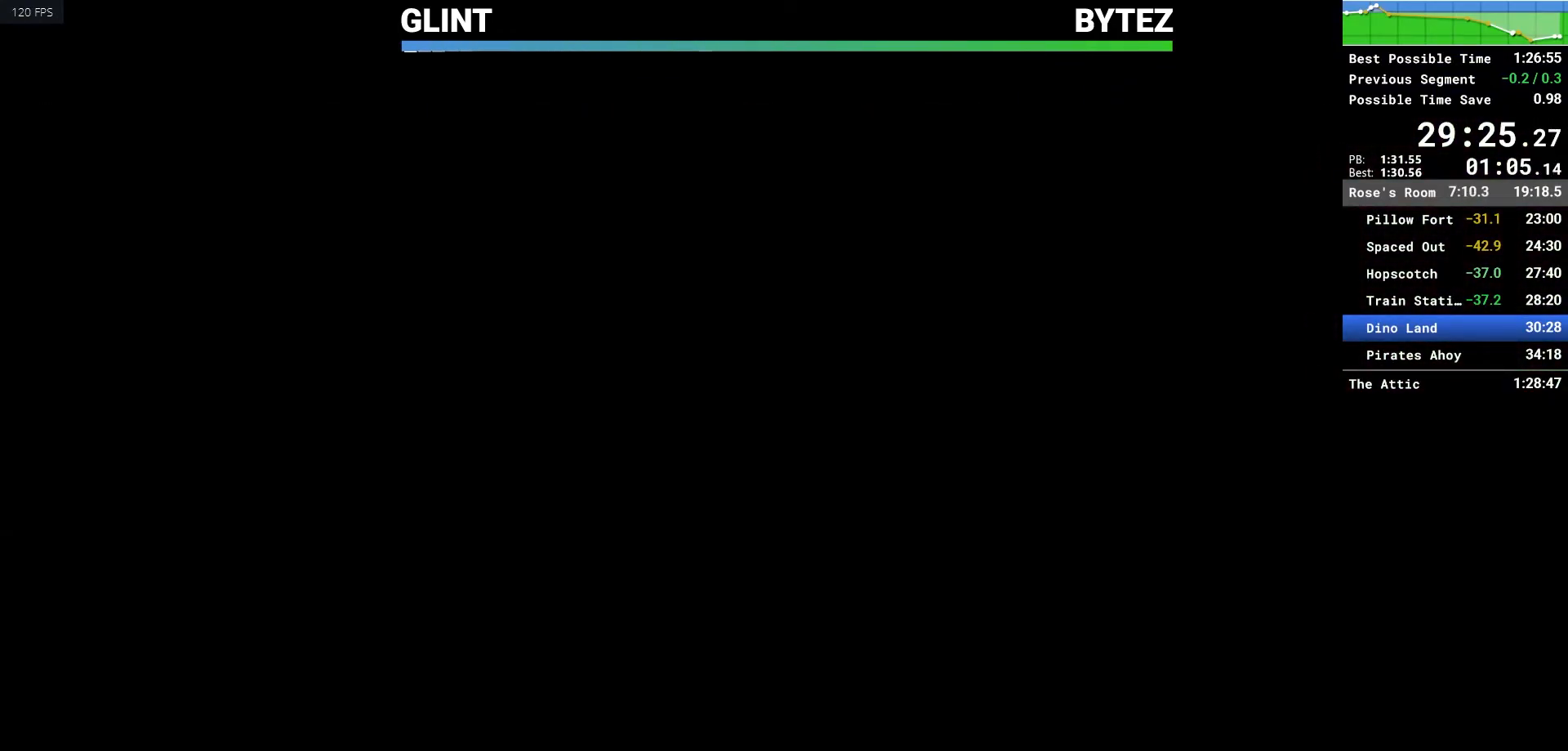
{"keys": ["e"], "mouse": [], "events": [[50, "e", "down"], [83, "e", "up"], [183, "e", "down"], [233, "e", "up"], [333, "e", "down"], [367, "e", "up"], [417, "e", "down"]]}
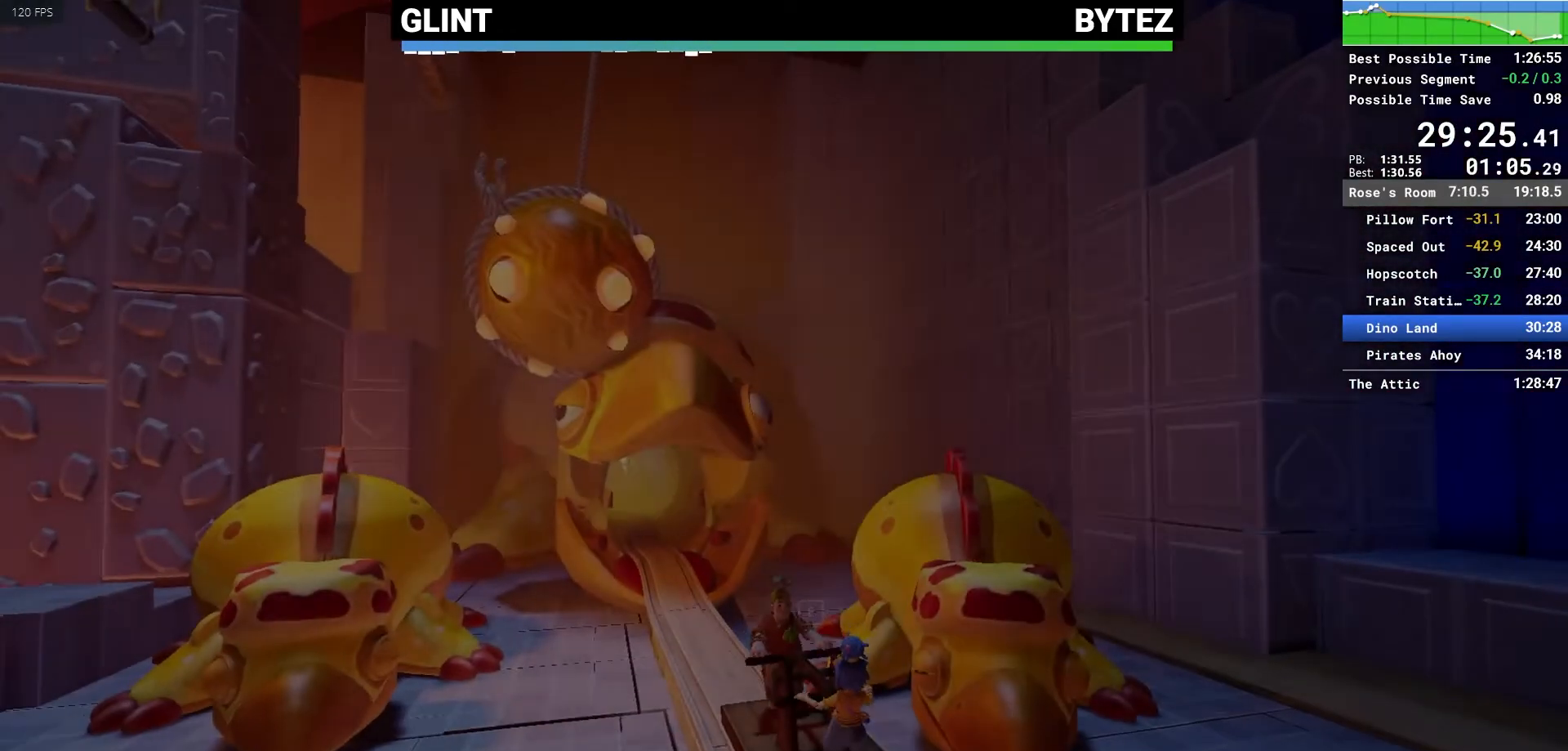
{"keys": ["e"], "mouse": [], "events": [[17, "e", "up"], [67, "e", "down"], [100, "e", "up"], [200, "e", "down"], [250, "e", "up"], [333, "e", "down"], [383, "e", "up"], [483, "e", "down"]]}
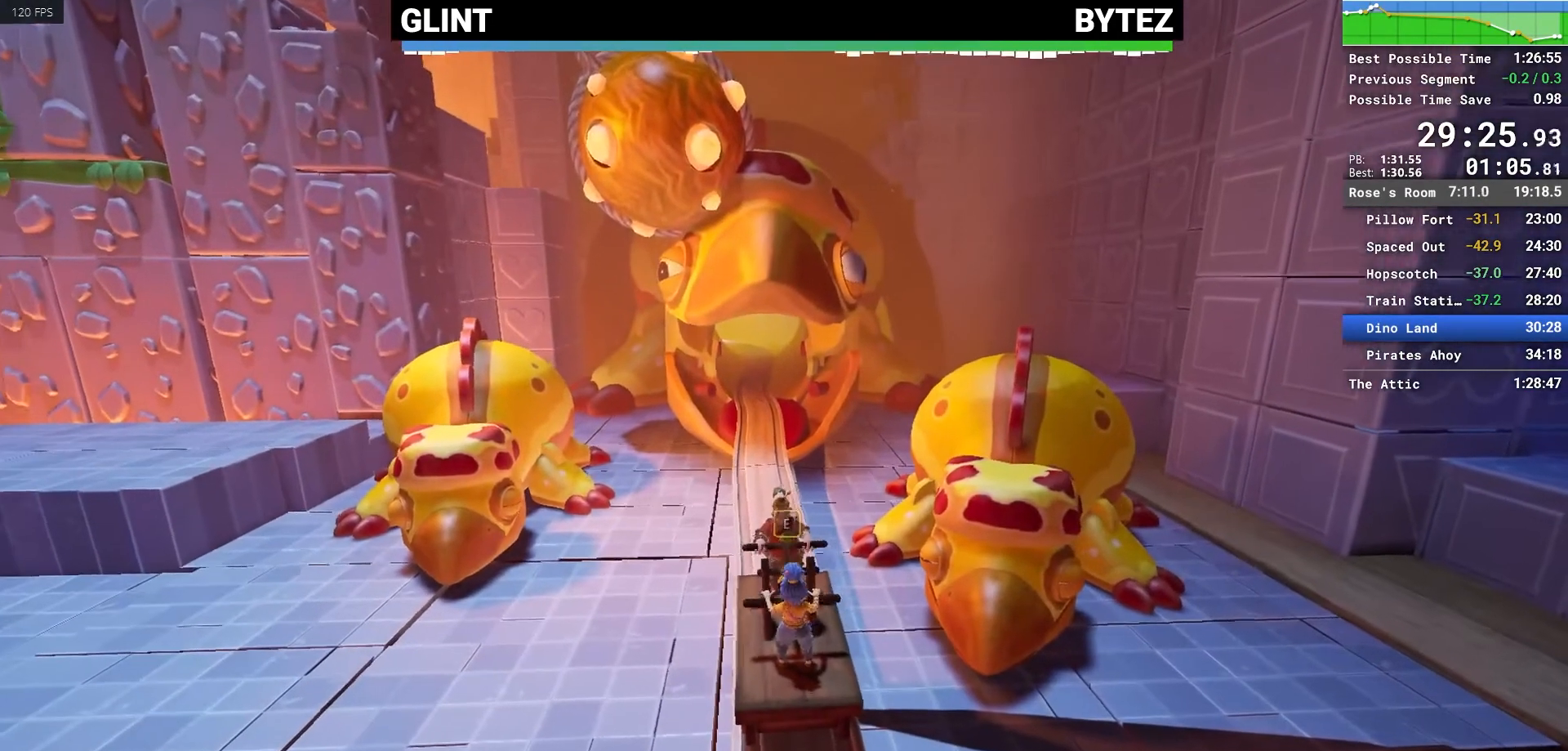
{"keys": ["e"], "mouse": [], "events": [[33, "e", "up"], [117, "e", "down"], [167, "e", "up"], [267, "e", "down"], [317, "e", "up"], [367, "e", "down"], [450, "e", "up"], [500, "e", "down"]]}
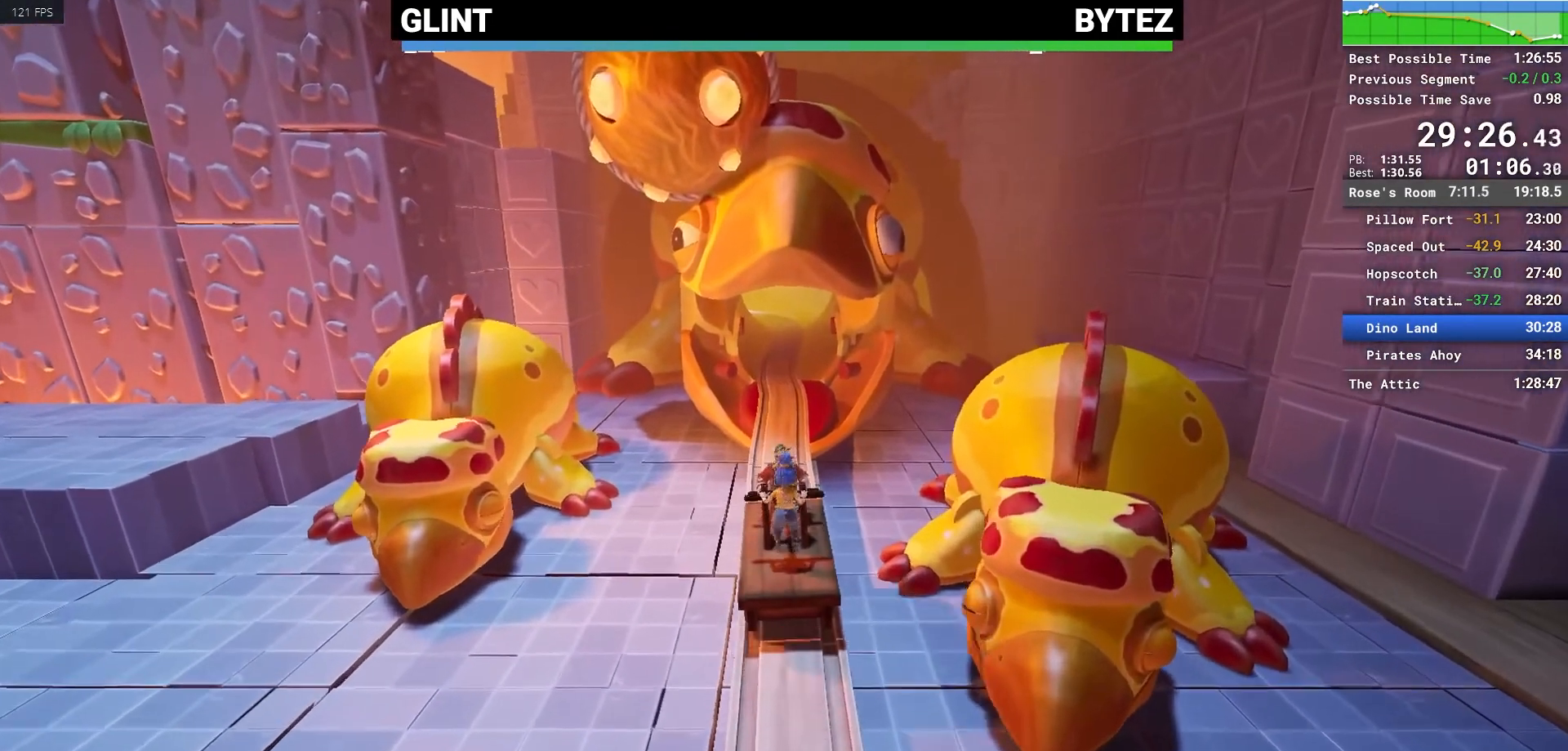
{"keys": [], "mouse": [], "events": [[100, "e", "up"], [133, "e", "down"], [183, "e", "up"], [283, "e", "down"], [333, "e", "up"], [417, "e", "down"], [467, "e", "up"]]}
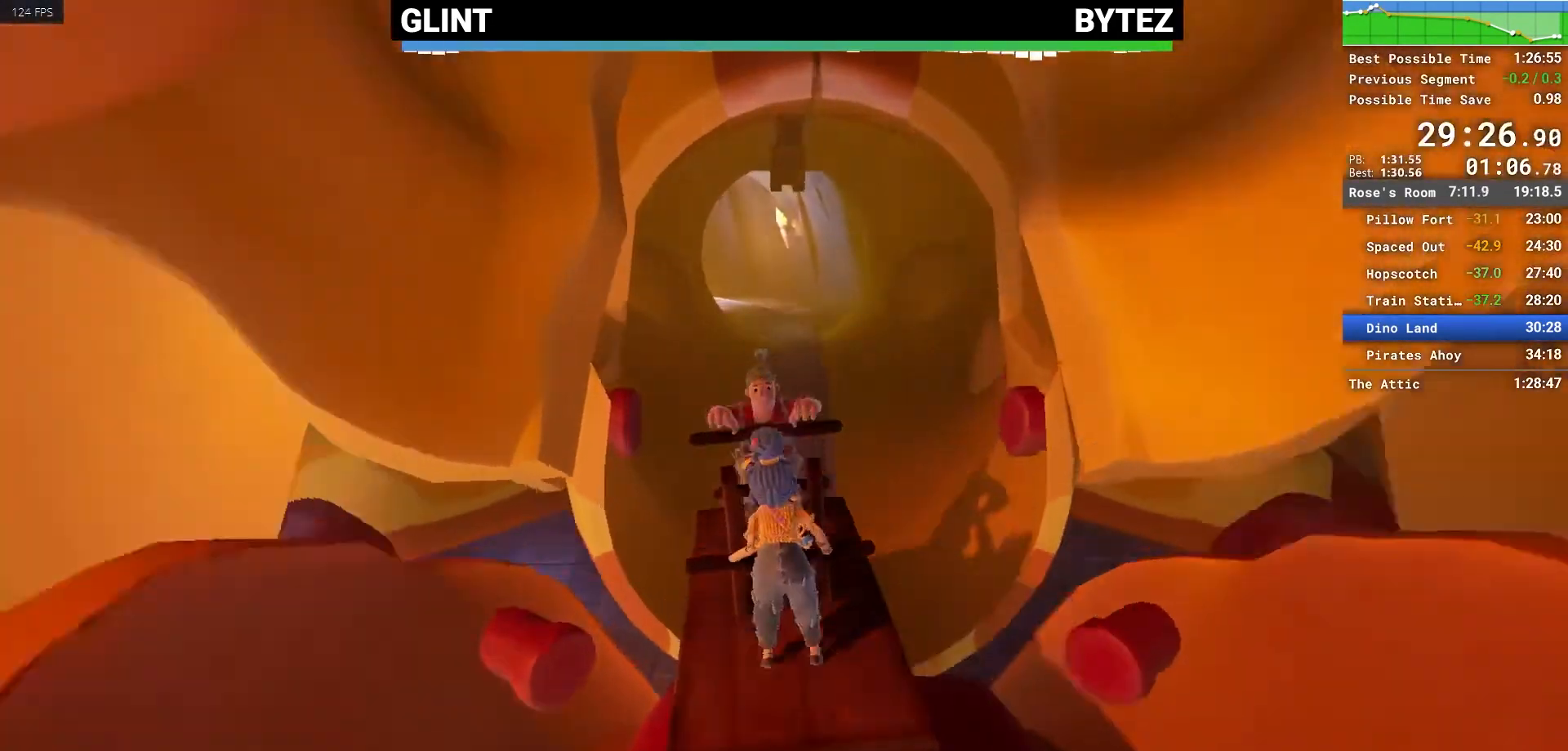
{"keys": ["e"], "mouse": [], "events": [[50, "e", "down"], [100, "e", "up"], [200, "e", "down"], [250, "e", "up"], [350, "e", "down"], [383, "e", "up"], [433, "e", "down"]]}
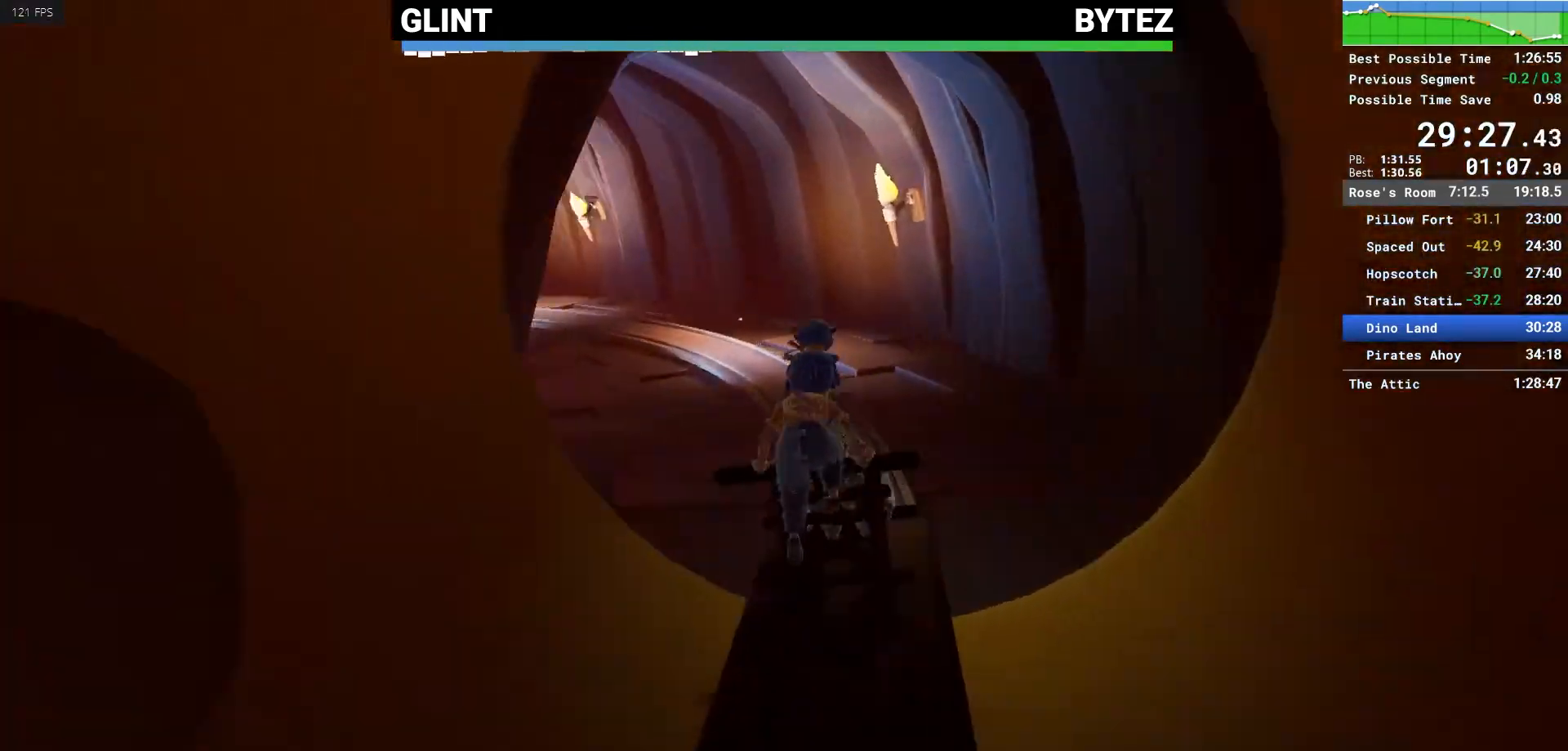
{"keys": ["e"], "mouse": [], "events": [[33, "e", "up"], [133, "e", "down"], [167, "e", "up"], [250, "e", "down"], [317, "e", "up"], [350, "e", "down"], [450, "e", "up"], [500, "e", "down"]]}
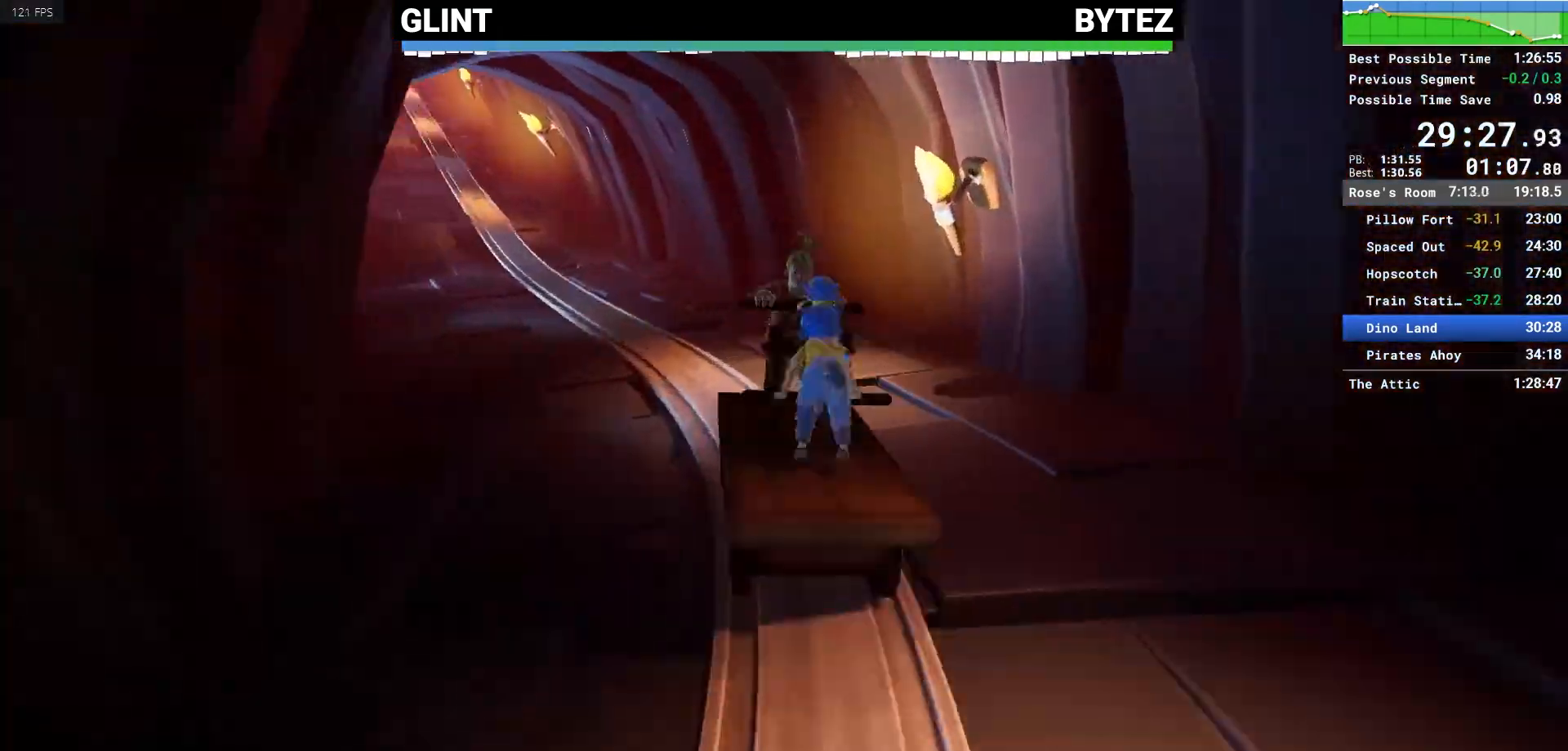
{"keys": ["e"], "mouse": [], "events": [[83, "e", "up"], [133, "e", "down"], [233, "e", "up"], [283, "e", "down"], [367, "e", "up"], [417, "e", "down"]]}
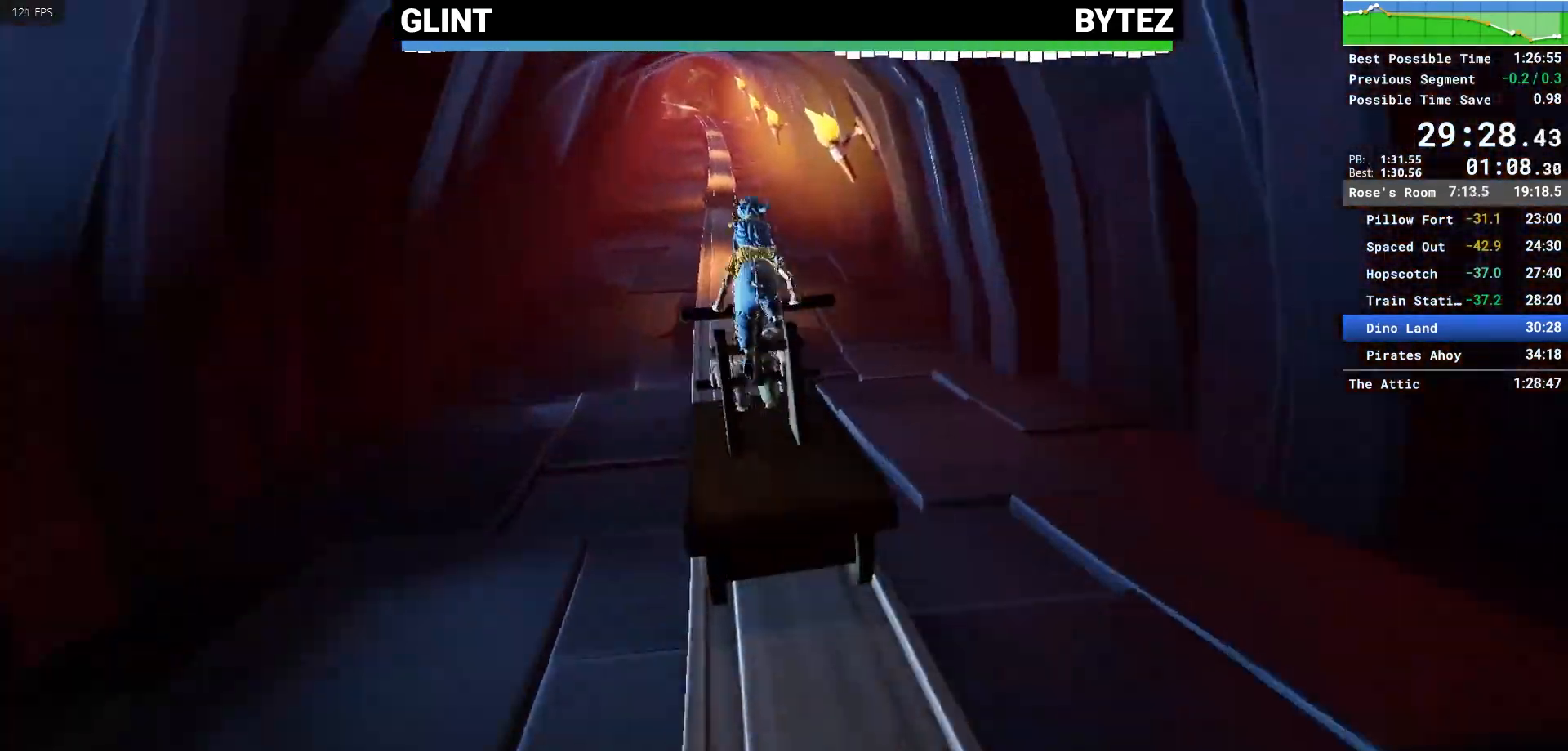
{"keys": ["e"], "mouse": [], "events": [[17, "e", "up"], [100, "e", "down"], [150, "e", "up"], [200, "e", "down"], [300, "e", "up"], [333, "e", "down"], [433, "e", "up"], [483, "e", "down"]]}
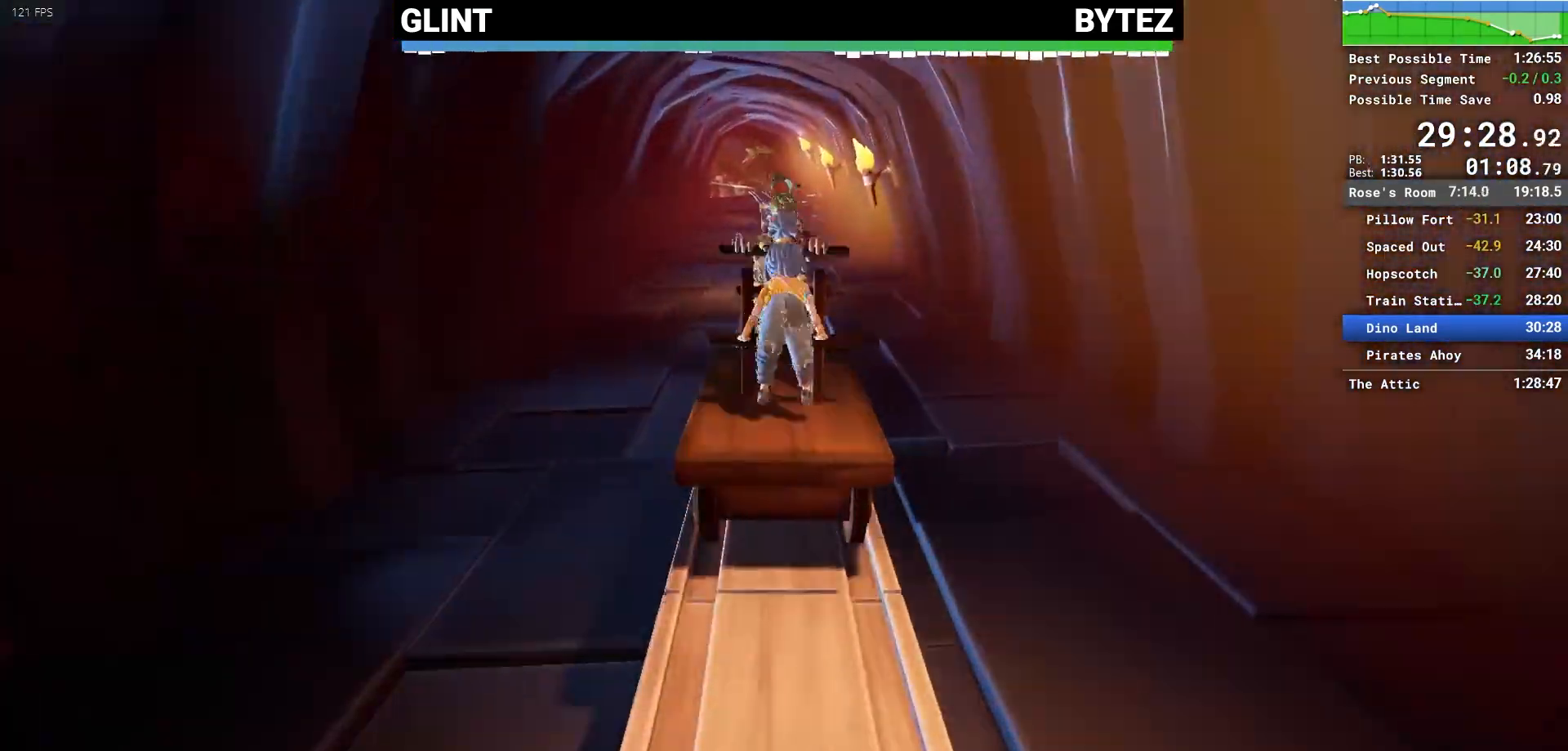
{"keys": [], "mouse": [], "events": [[67, "e", "up"], [117, "e", "down"], [217, "e", "up"], [267, "e", "down"], [350, "e", "up"], [400, "e", "down"], [450, "e", "up"]]}
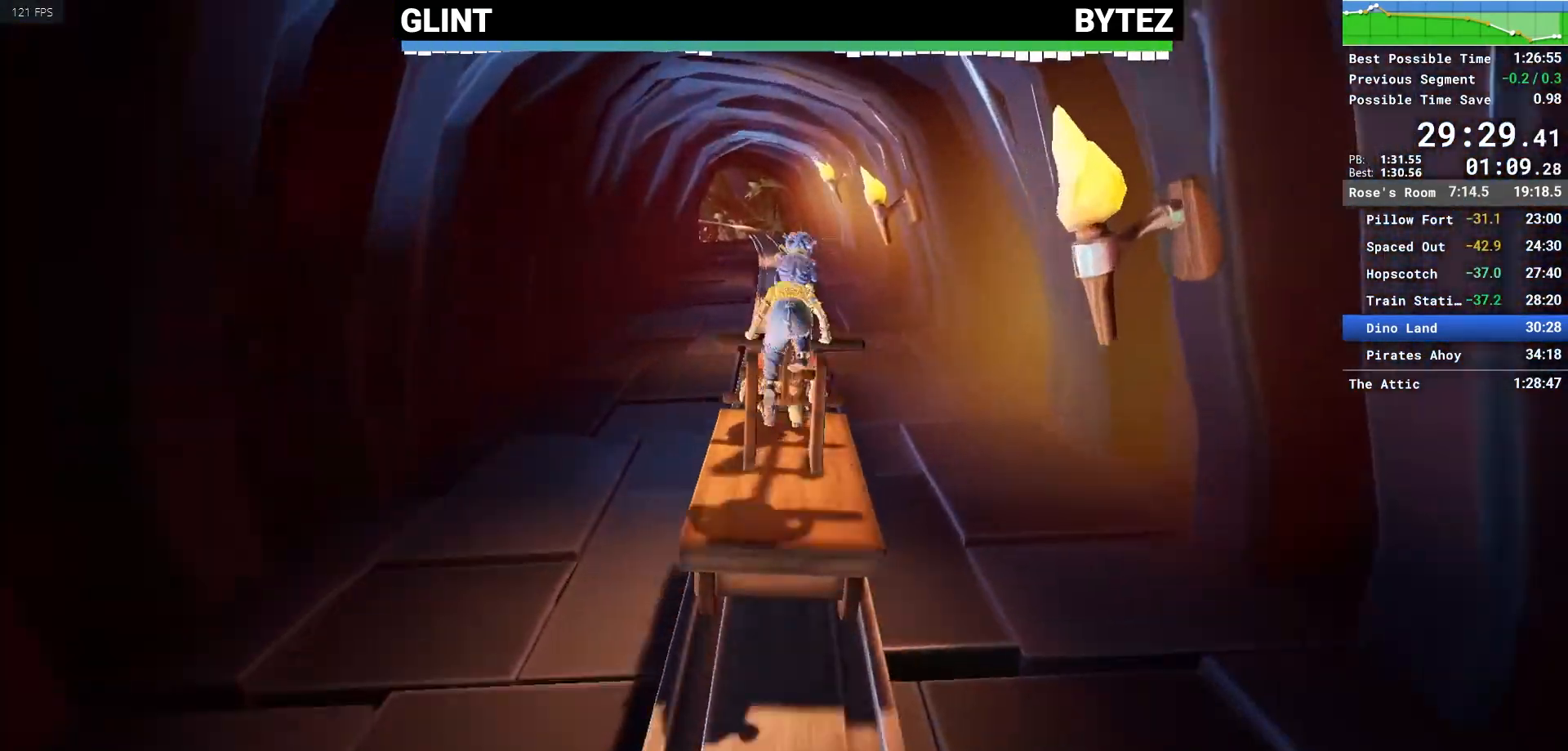
{"keys": ["e"], "mouse": [], "events": [[50, "e", "down"], [100, "e", "up"], [183, "e", "down"], [233, "e", "up"], [317, "e", "down"], [383, "e", "up"], [467, "e", "down"]]}
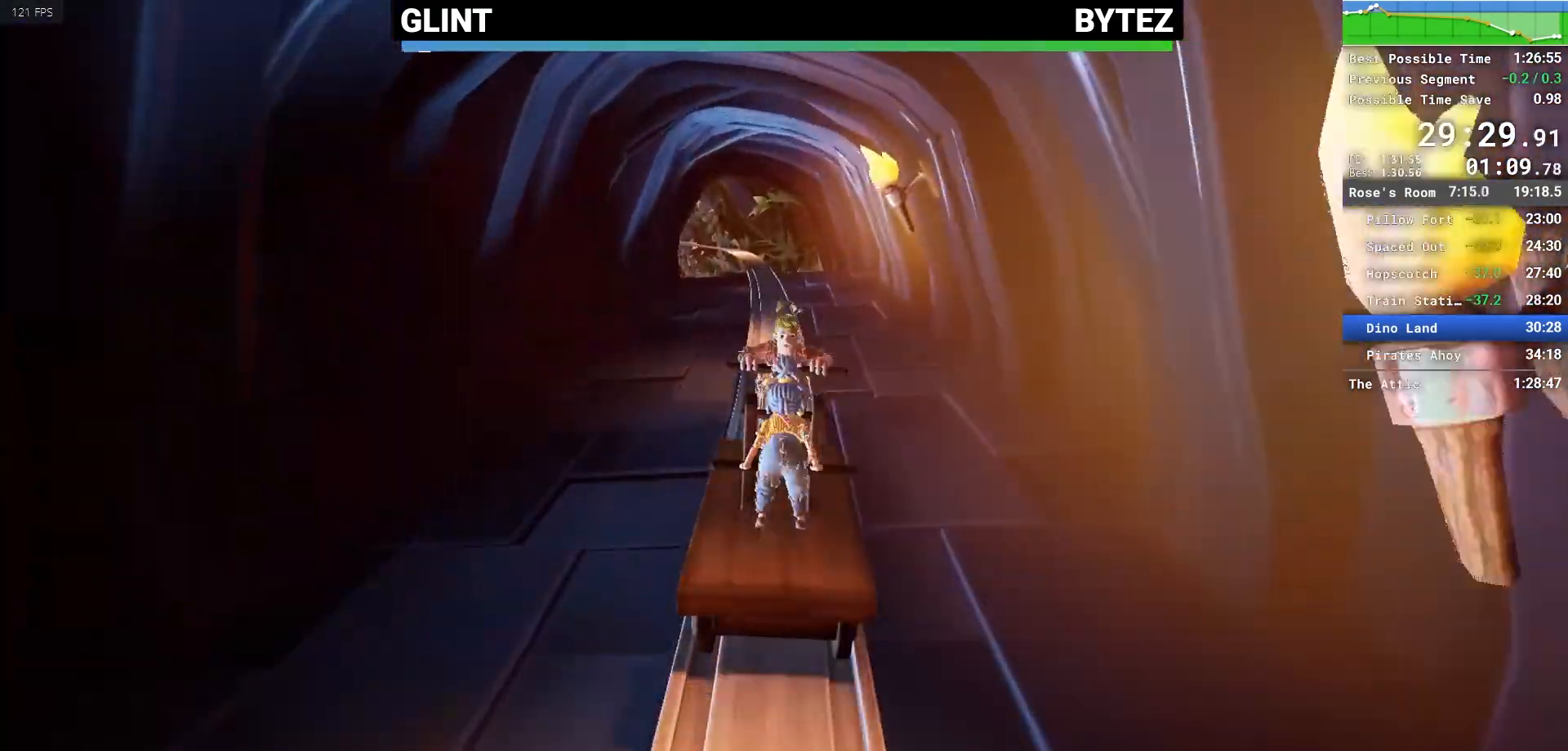
{"keys": [], "mouse": [], "events": [[17, "e", "up"], [100, "e", "down"], [200, "e", "up"], [250, "e", "down"], [300, "e", "up"], [383, "e", "down"], [483, "e", "up"]]}
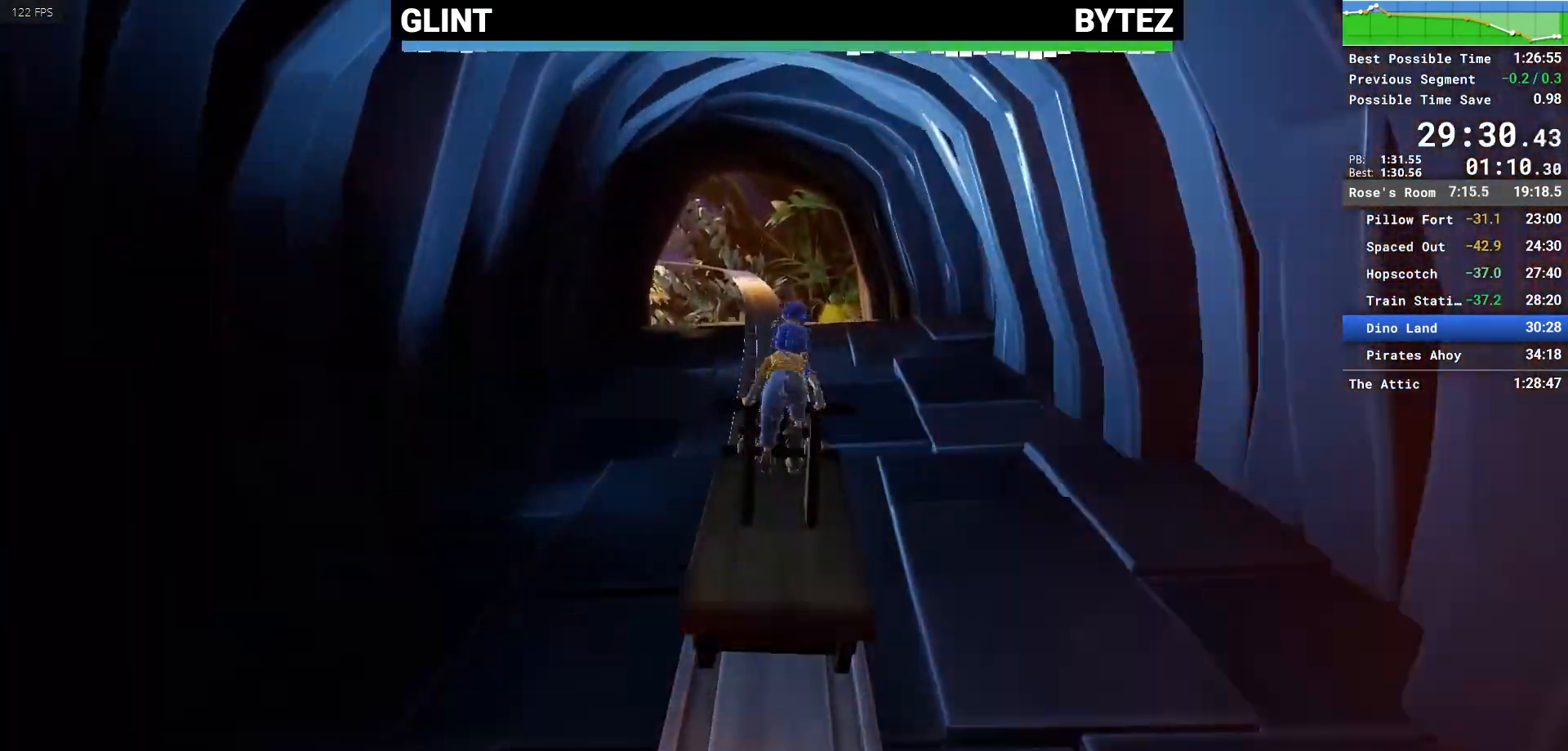
{"keys": ["e"], "mouse": [], "events": [[33, "e", "down"], [133, "e", "up"], [167, "e", "down"], [217, "e", "up"], [300, "e", "down"], [367, "e", "up"], [450, "e", "down"]]}
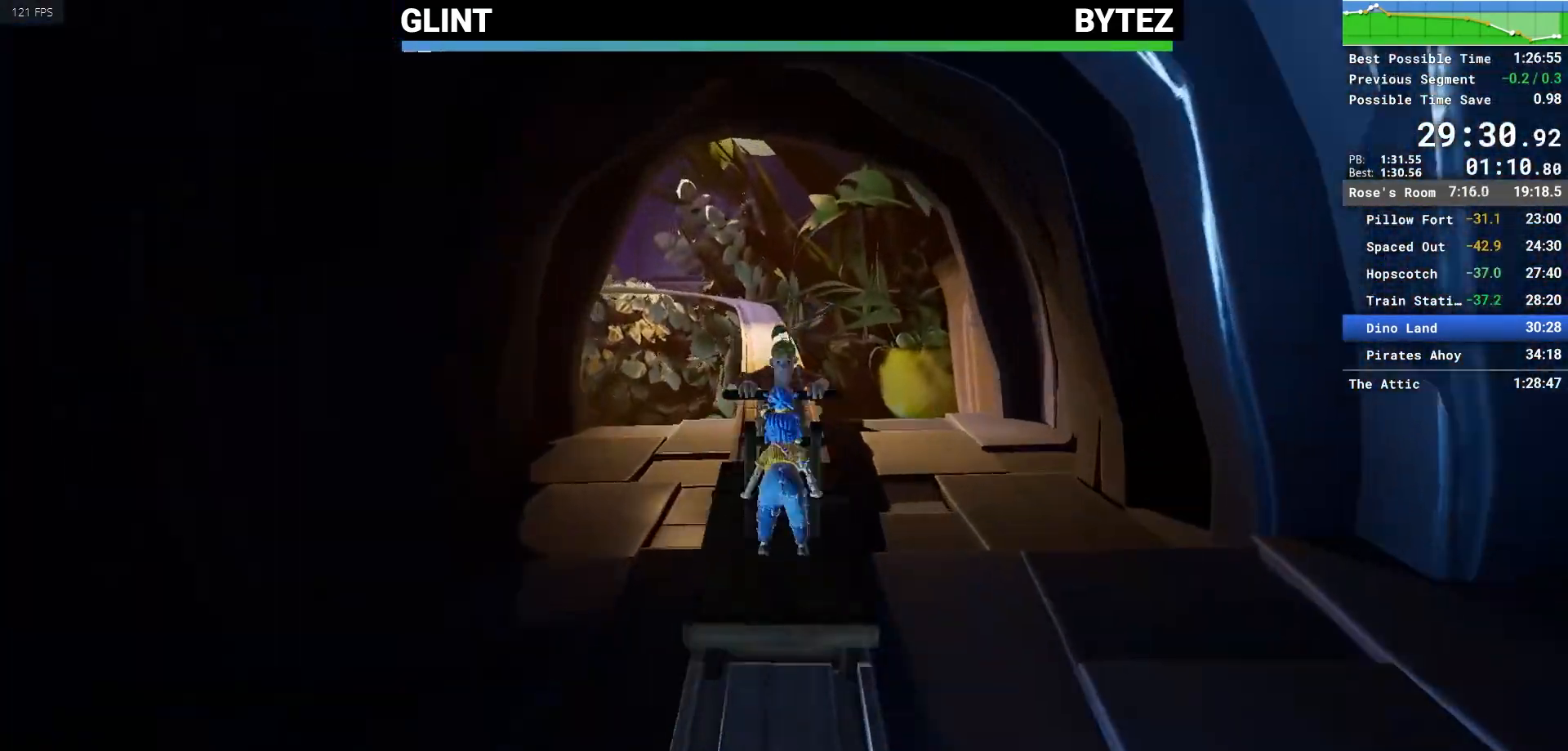
{"keys": [], "mouse": [], "events": [[50, "e", "up"], [100, "e", "down"], [183, "e", "up"], [233, "e", "down"], [333, "e", "up"], [367, "e", "down"], [417, "e", "up"]]}
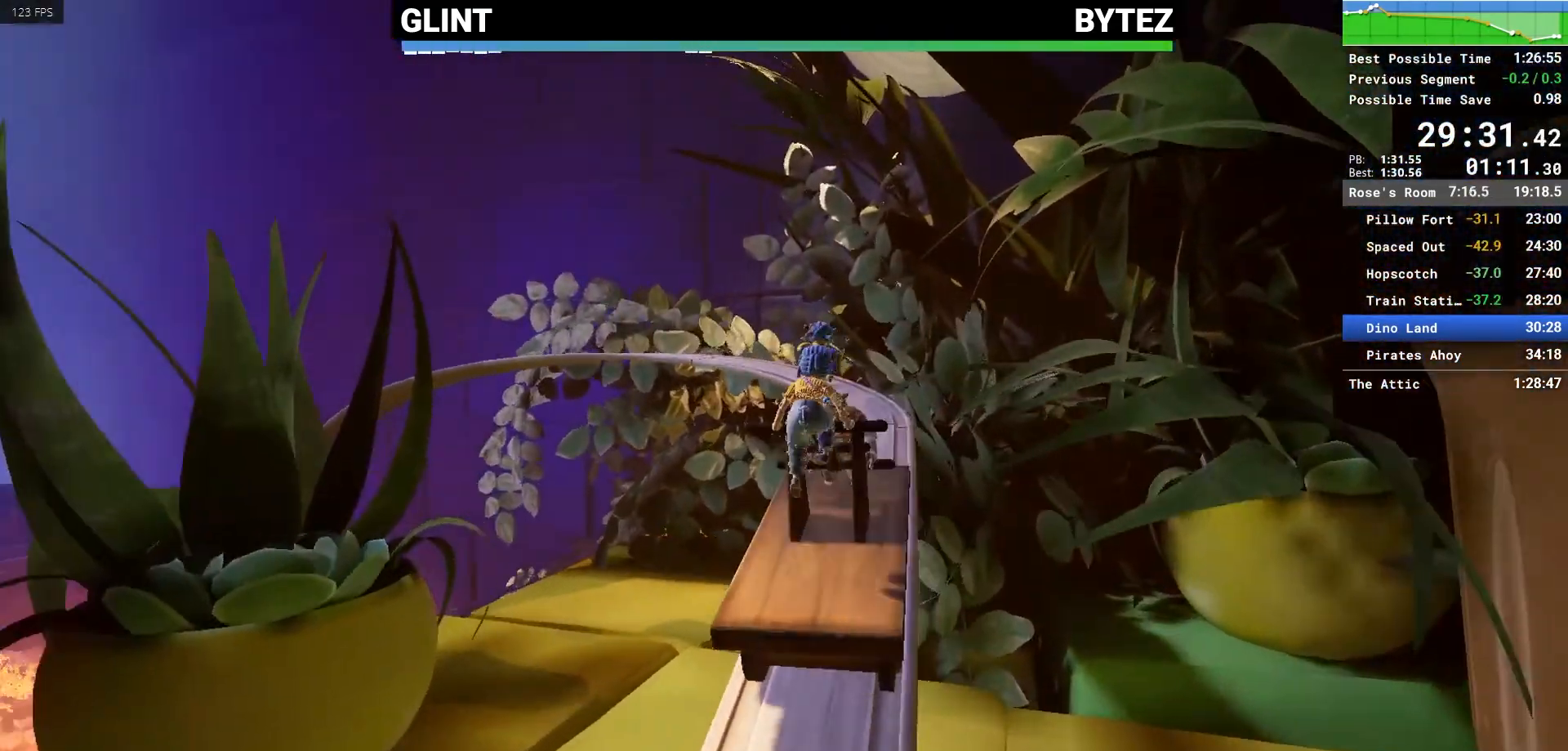
{"keys": [], "mouse": [], "events": [[17, "e", "down"], [117, "e", "up"], [150, "e", "down"], [200, "e", "up"], [300, "e", "down"], [350, "e", "up"], [433, "e", "down"], [483, "e", "up"]]}